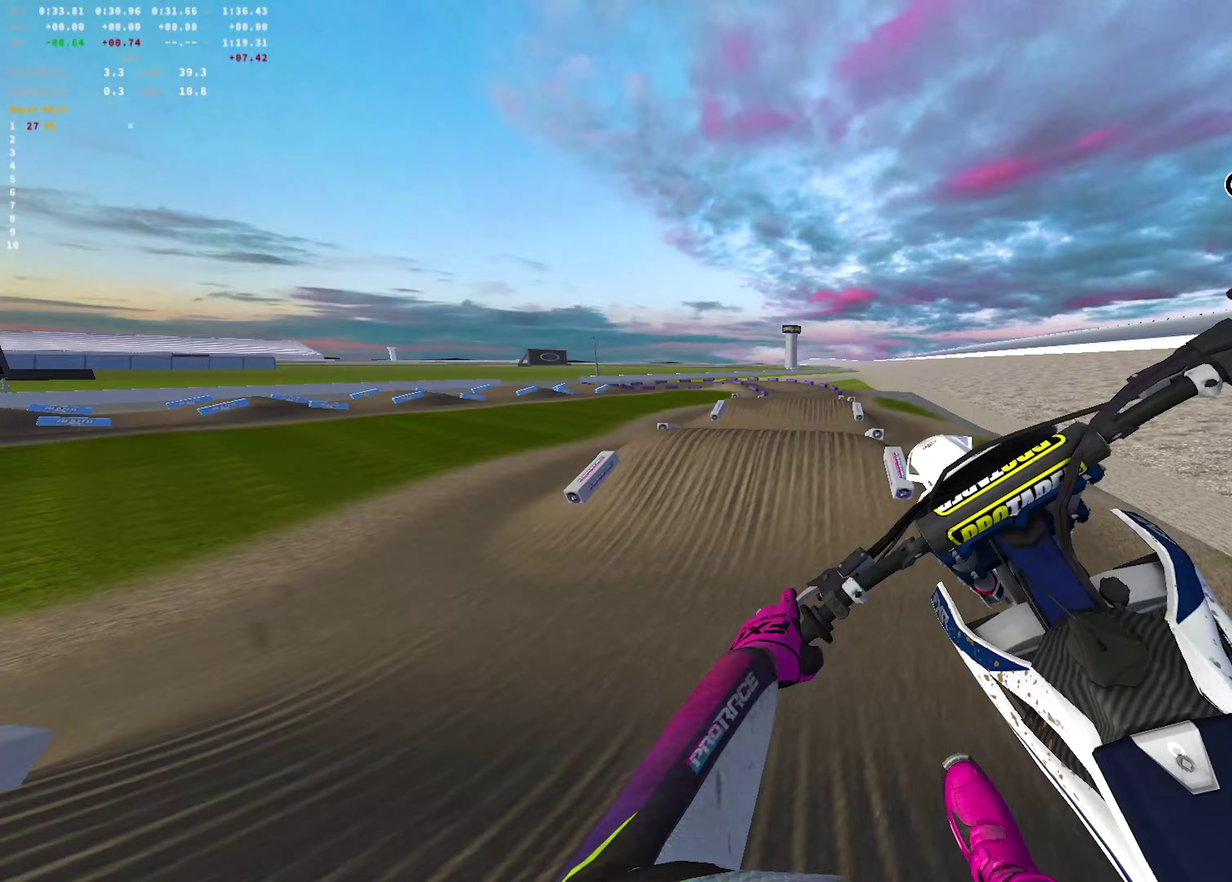
Gameplay with a controller (PlayStation layout); each line is a JSON object with the inputs held at the frame after it (dt_ms = milliseconds from this image to that frame).
{"dt_ms": 350, "buttons": ["R2"], "left_stick": "center", "right_stick": "down-right"}
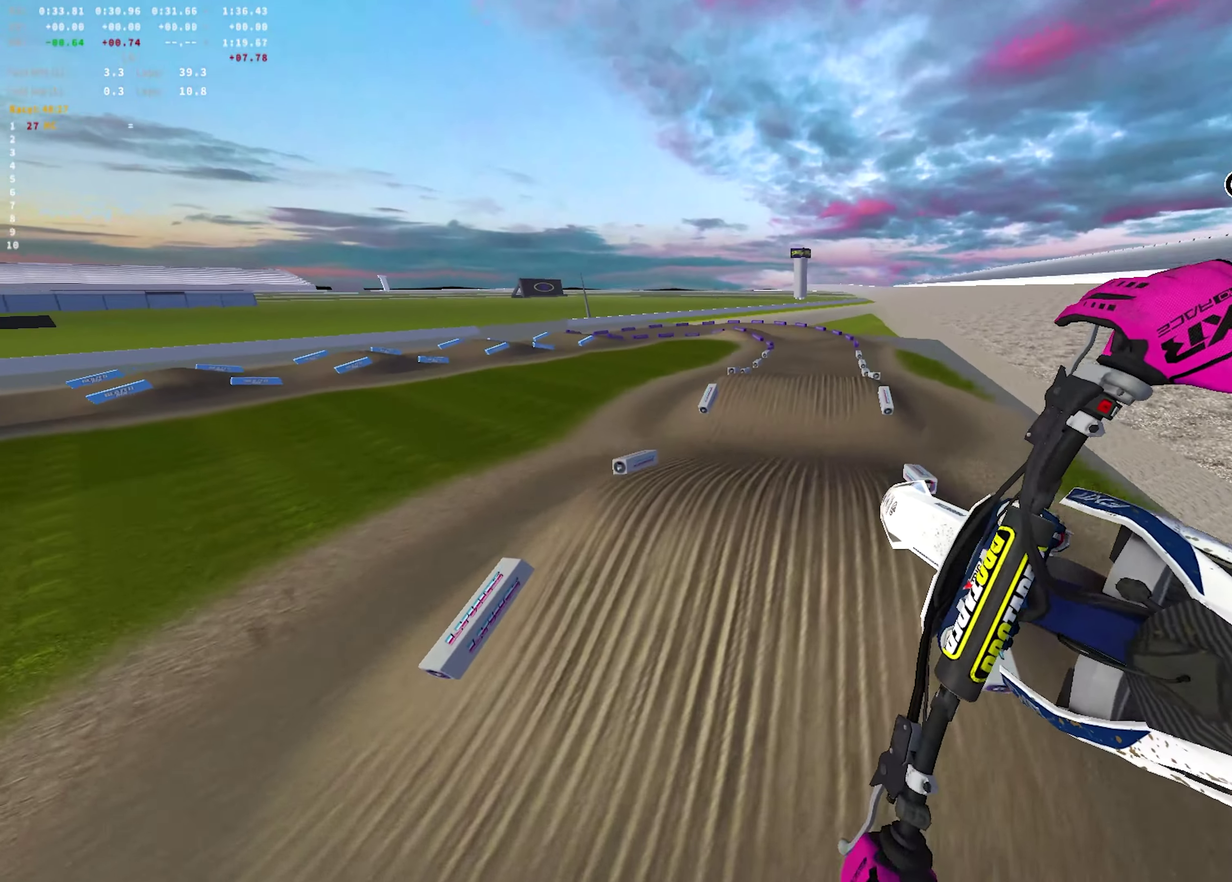
{"dt_ms": 700, "buttons": ["R2"], "left_stick": "down-right", "right_stick": "up-right"}
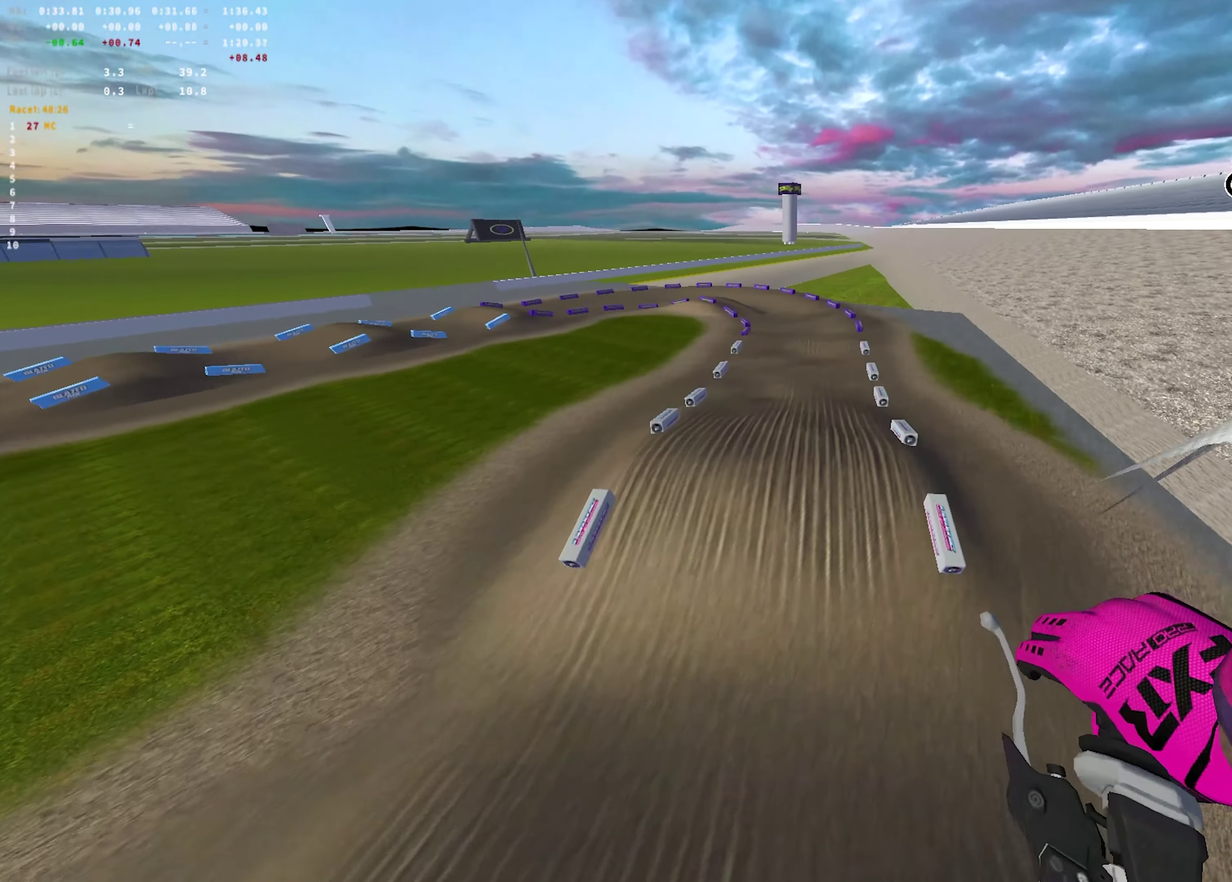
{"dt_ms": 700, "buttons": ["R1", "R2"], "left_stick": "right", "right_stick": "left"}
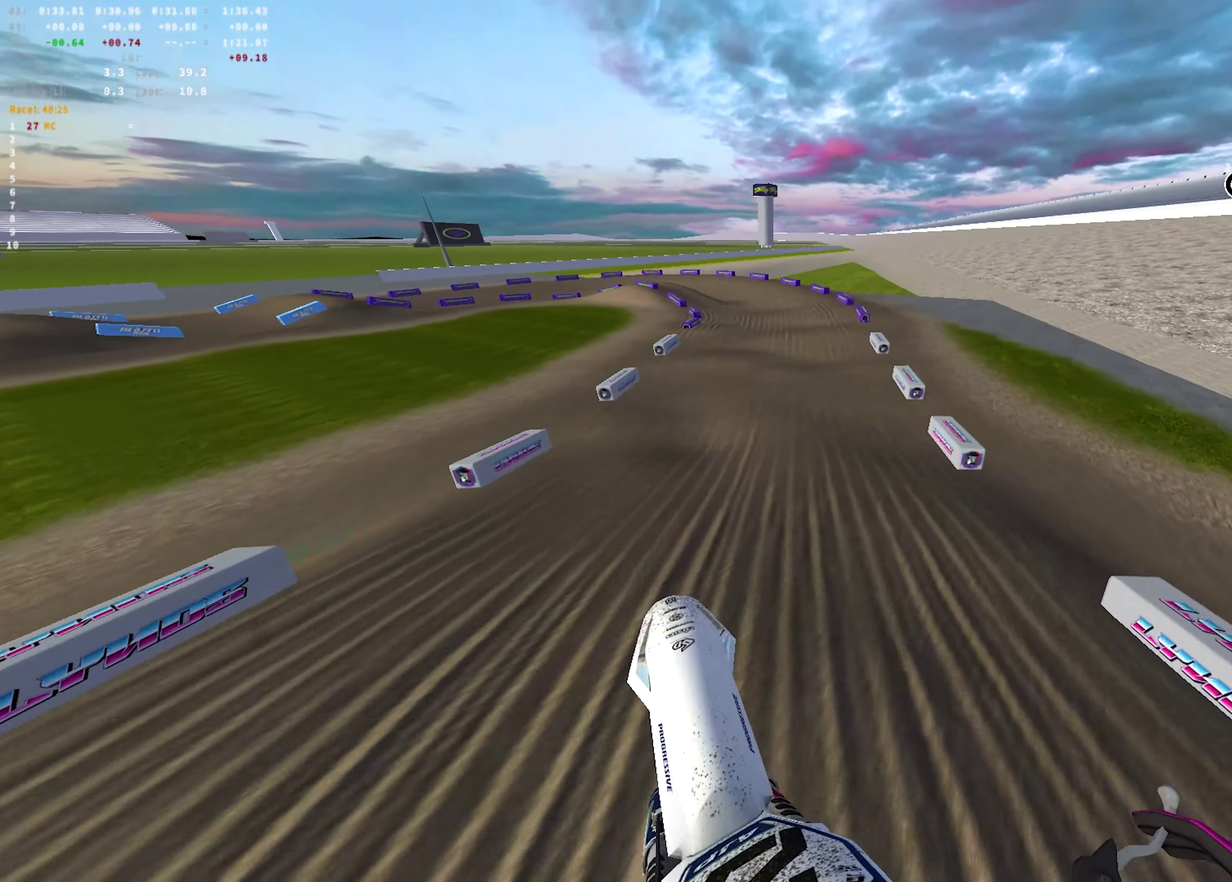
{"dt_ms": 250, "buttons": ["R1", "R2"], "left_stick": "center", "right_stick": "left"}
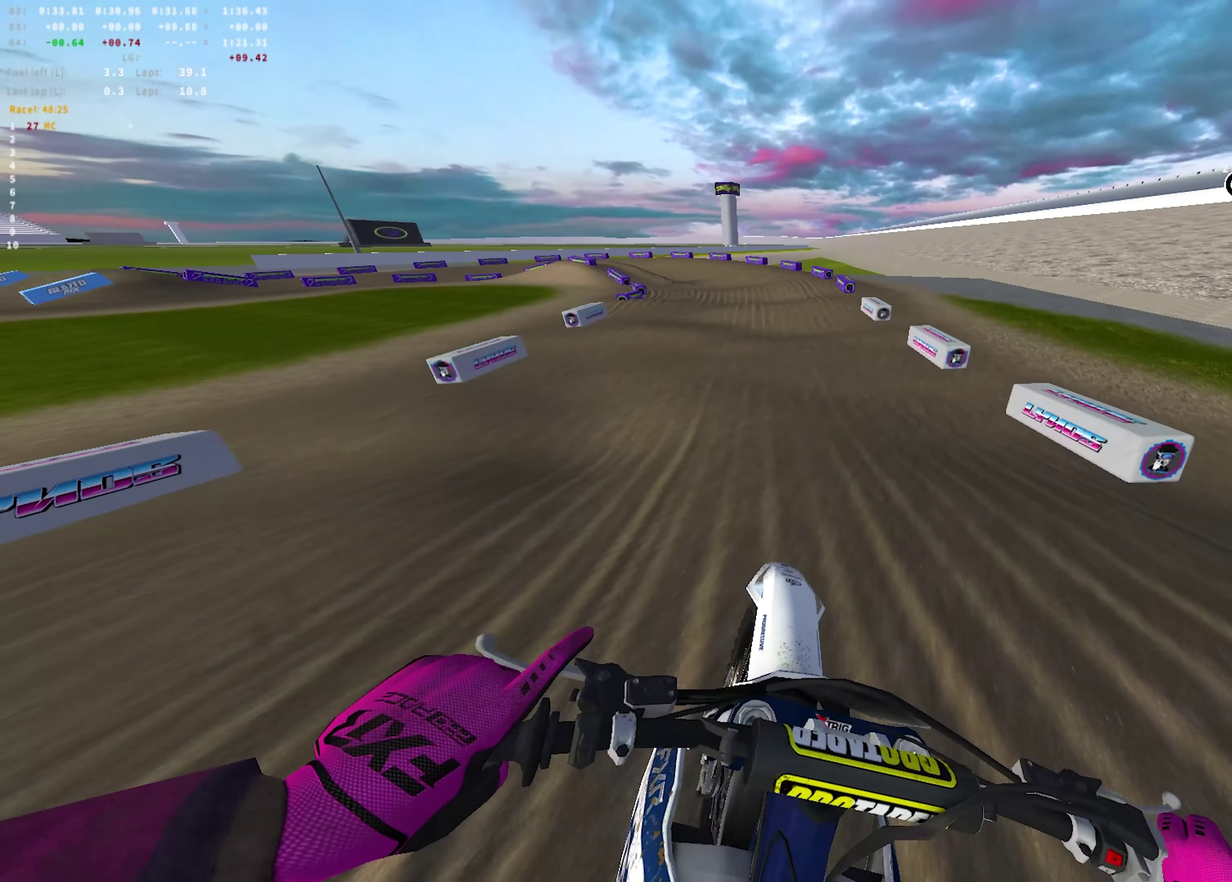
{"dt_ms": 450, "buttons": ["R2"], "left_stick": "left", "right_stick": "down-left"}